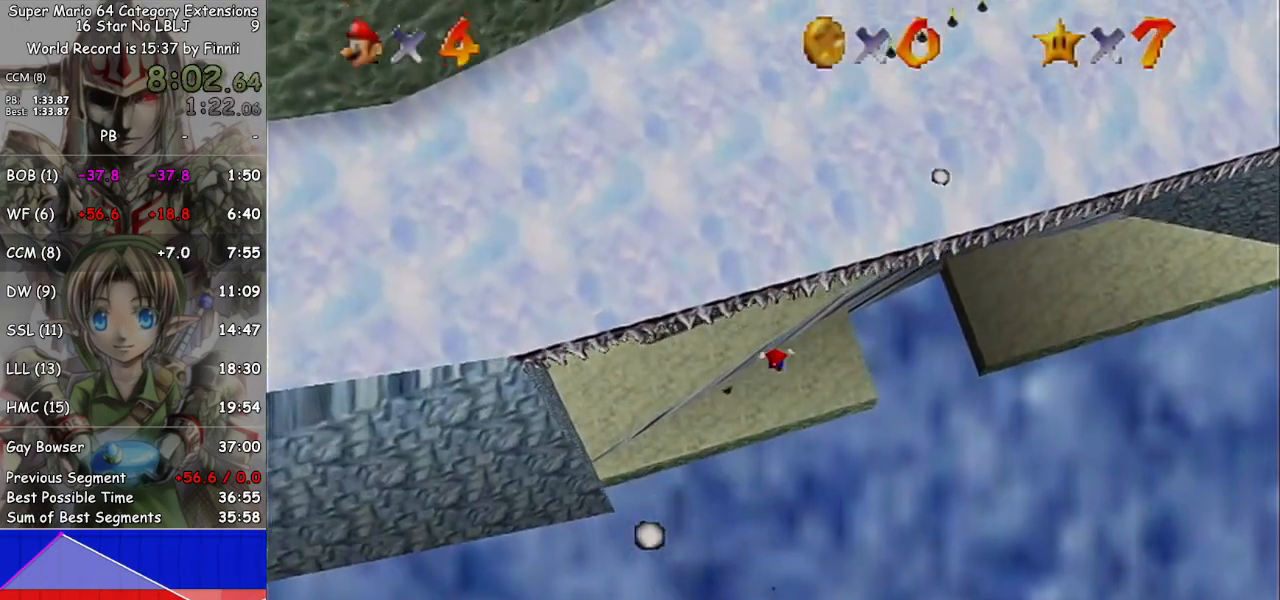
Gameplay with a controller (Nintendo layout); each line is a JSON object with the inputs held at the frame after it. "events" lists button and stick changes between this image and that frame as [ms after this image, input, new state], when the widget could be followed in between. Not read: L3 R3.
{"buttons": [], "left_stick": "up", "right_stick": "center", "events": []}
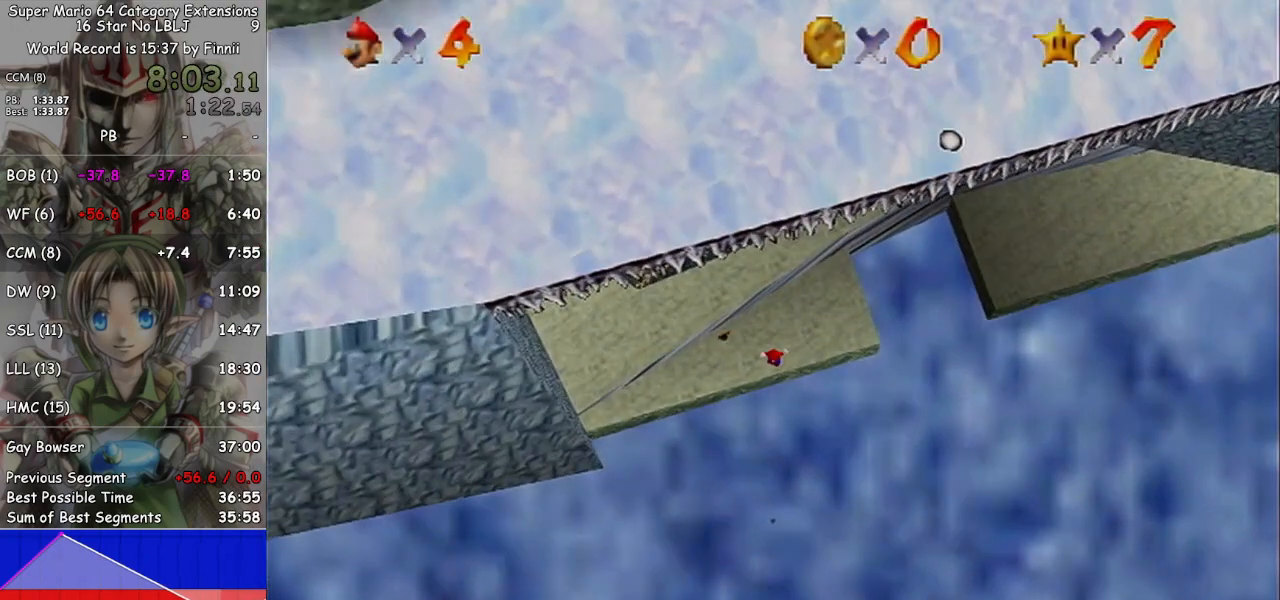
{"buttons": [], "left_stick": "up", "right_stick": "center", "events": []}
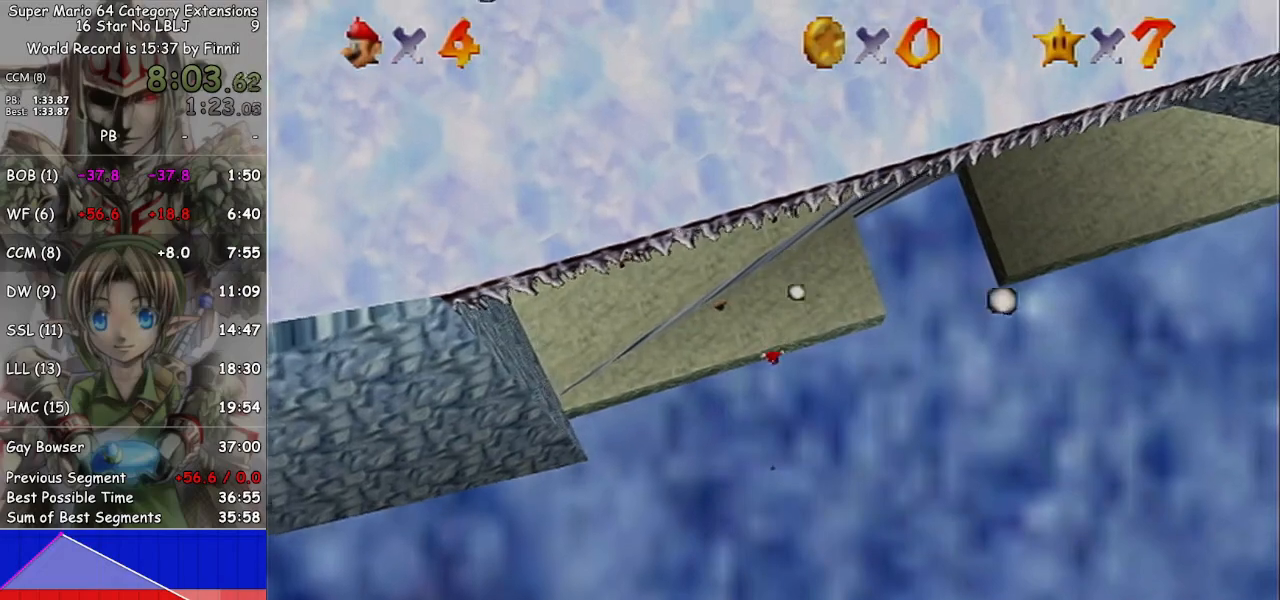
{"buttons": ["B"], "left_stick": "up", "right_stick": "center", "events": [[400, "B", "down"]]}
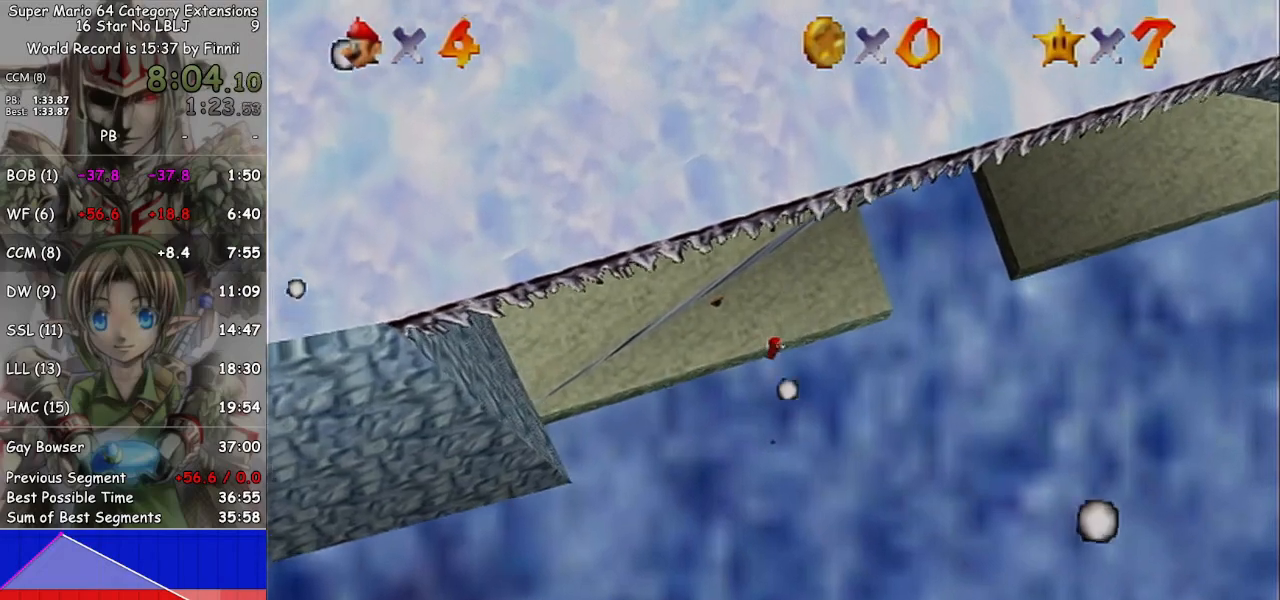
{"buttons": ["B"], "left_stick": "up", "right_stick": "center", "events": []}
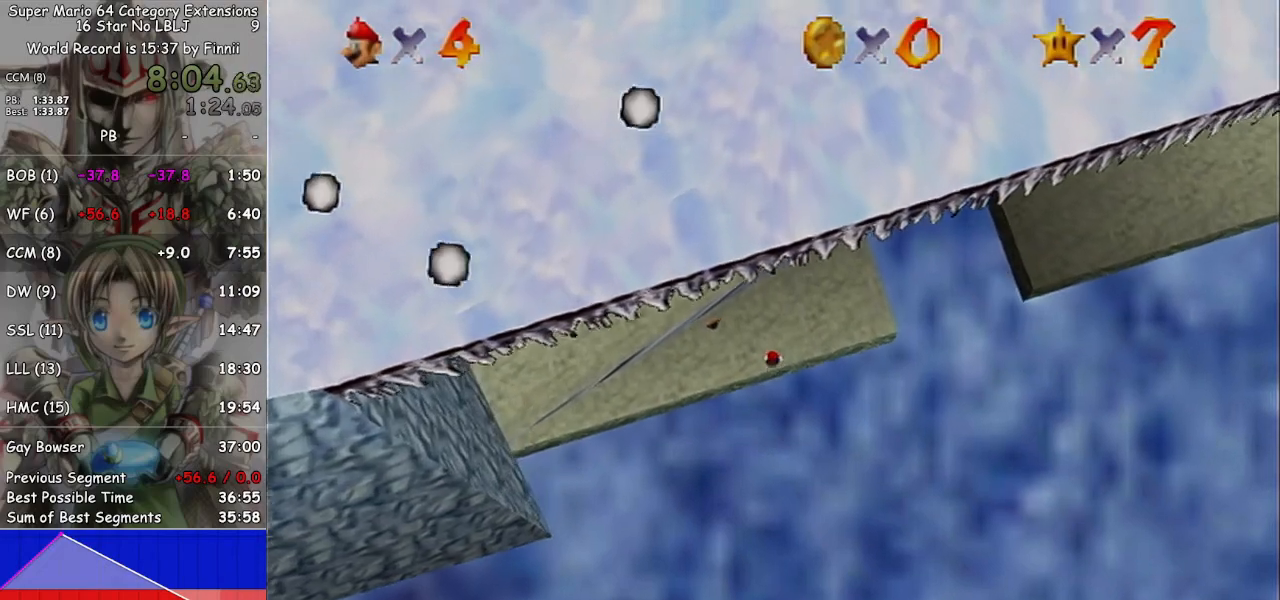
{"buttons": [], "left_stick": "up", "right_stick": "center", "events": [[267, "B", "up"]]}
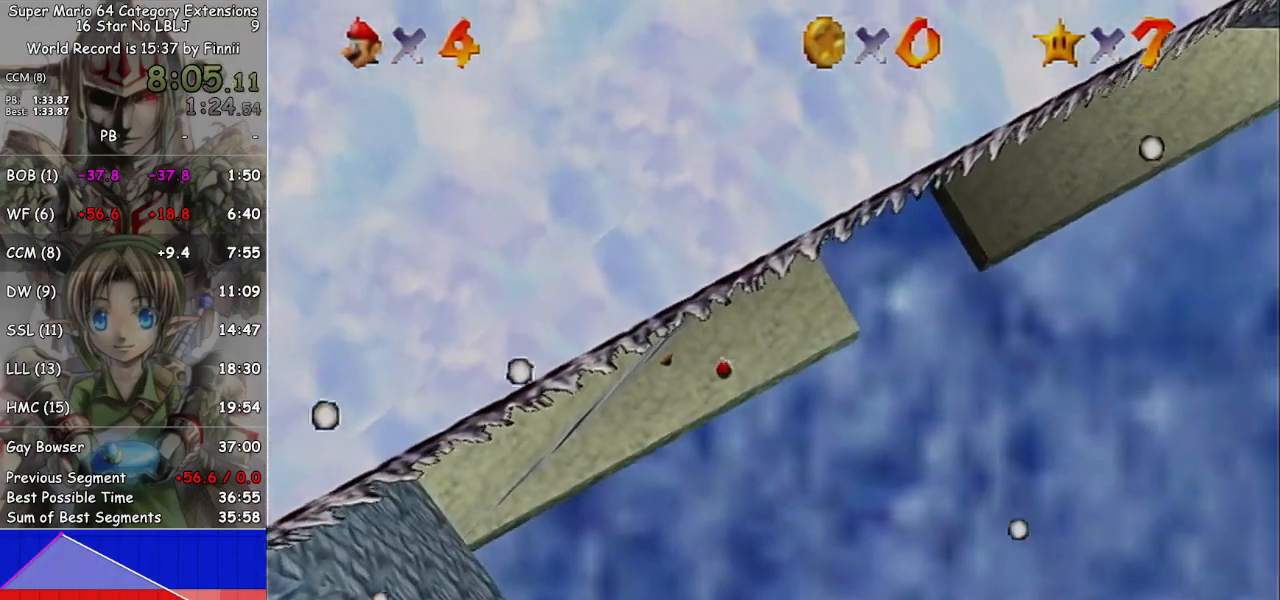
{"buttons": [], "left_stick": "up", "right_stick": "center", "events": [[200, "right_stick", "up-right"], [300, "left_stick", "up-left"], [300, "right_stick", "up"], [400, "right_stick", "center"], [500, "left_stick", "up"]]}
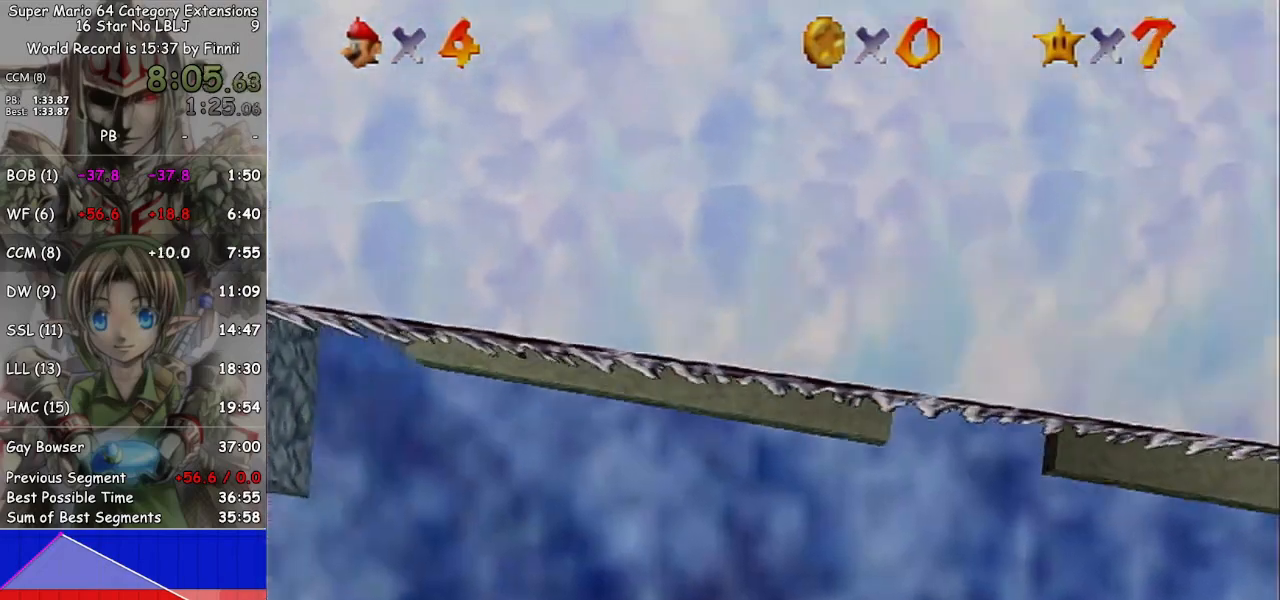
{"buttons": [], "left_stick": "up", "right_stick": "left", "events": [[233, "A", "down"], [433, "A", "up"], [500, "right_stick", "left"]]}
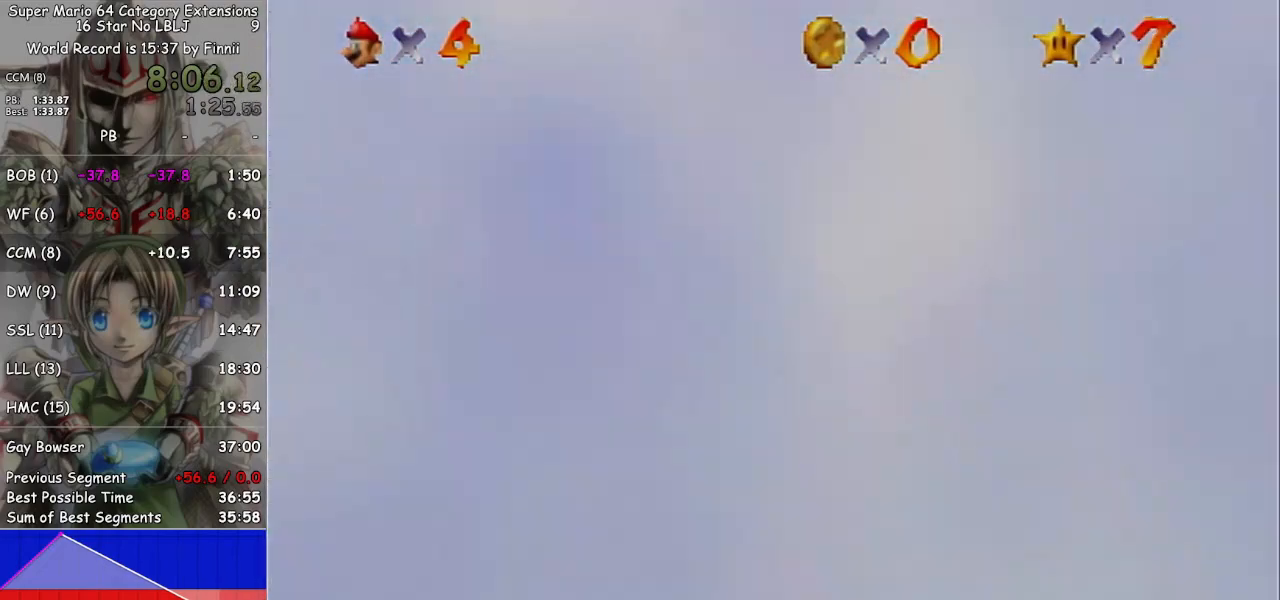
{"buttons": [], "left_stick": "up", "right_stick": "center", "events": [[133, "right_stick", "center"], [233, "R1", "down"], [333, "R1", "up"]]}
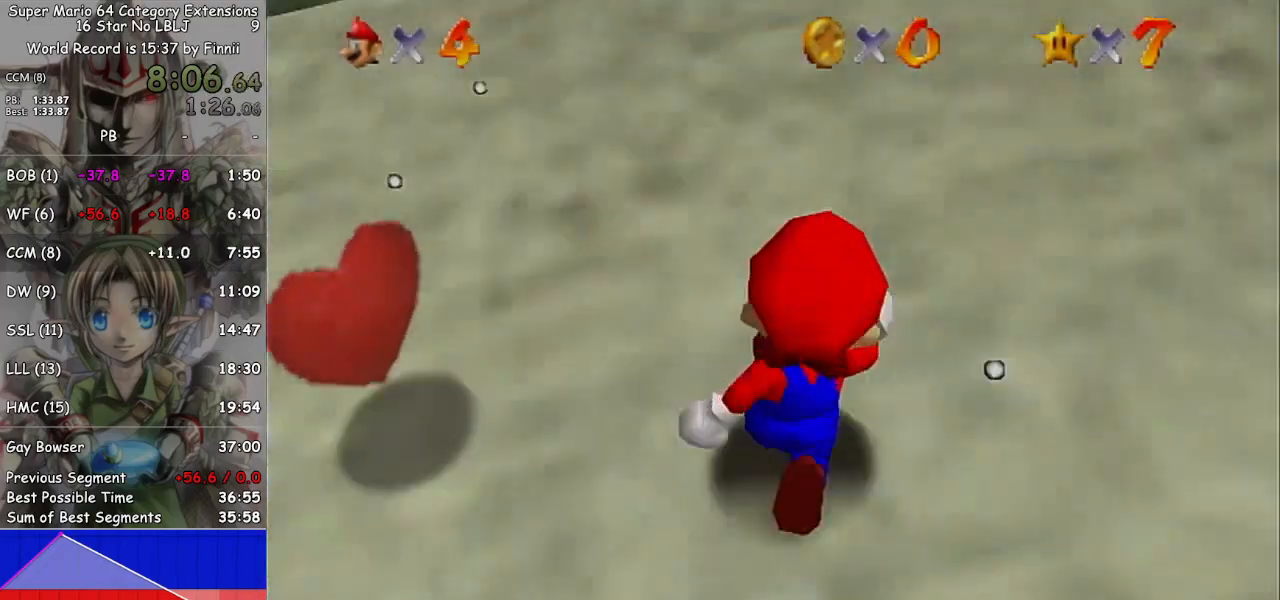
{"buttons": [], "left_stick": "up-right", "right_stick": "center", "events": [[67, "R1", "down"], [133, "left_stick", "right"], [300, "R1", "up"], [433, "left_stick", "up-right"]]}
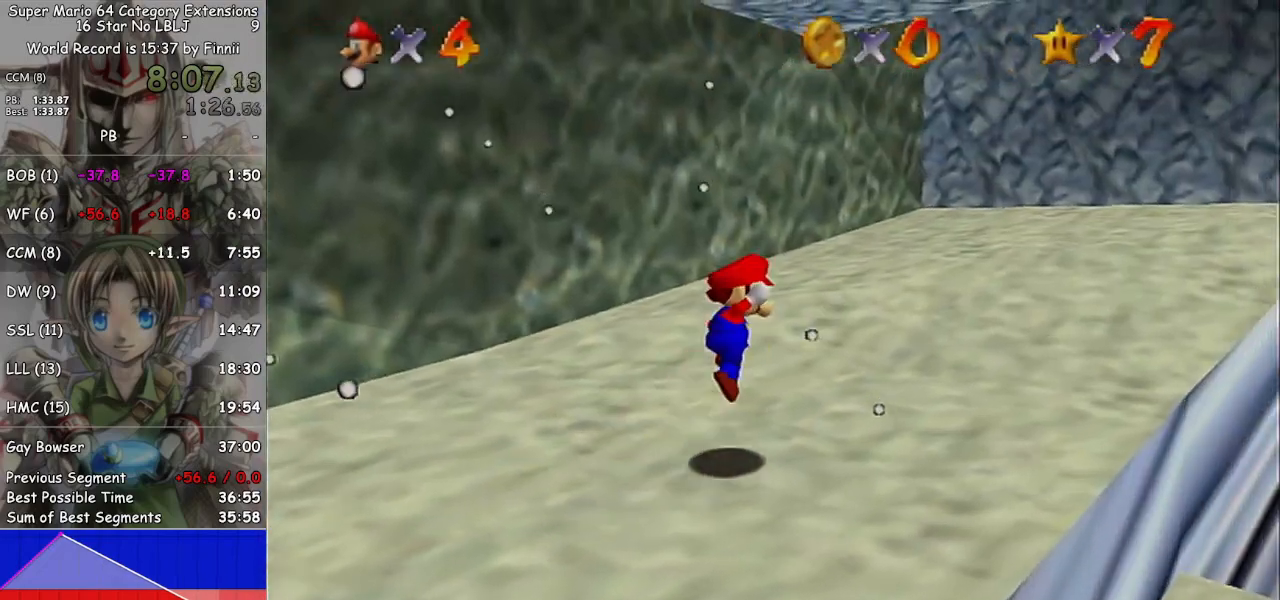
{"buttons": [], "left_stick": "up-right", "right_stick": "center", "events": [[33, "A", "down"], [133, "A", "up"]]}
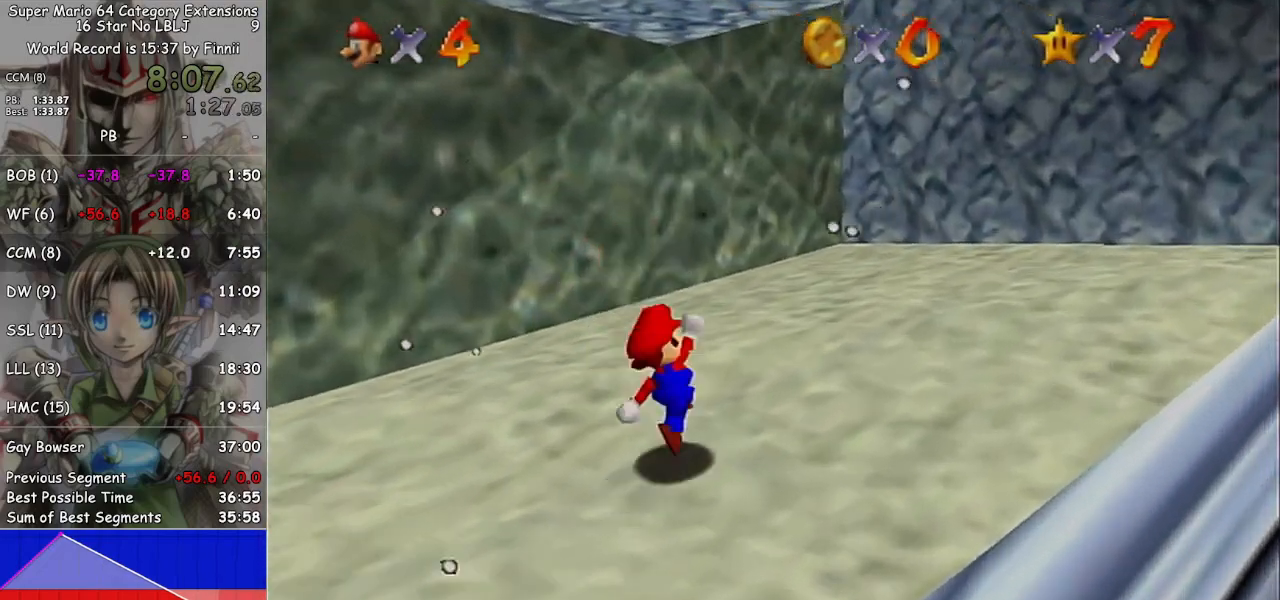
{"buttons": [], "left_stick": "up-right", "right_stick": "center", "events": [[100, "A", "down"], [167, "A", "up"]]}
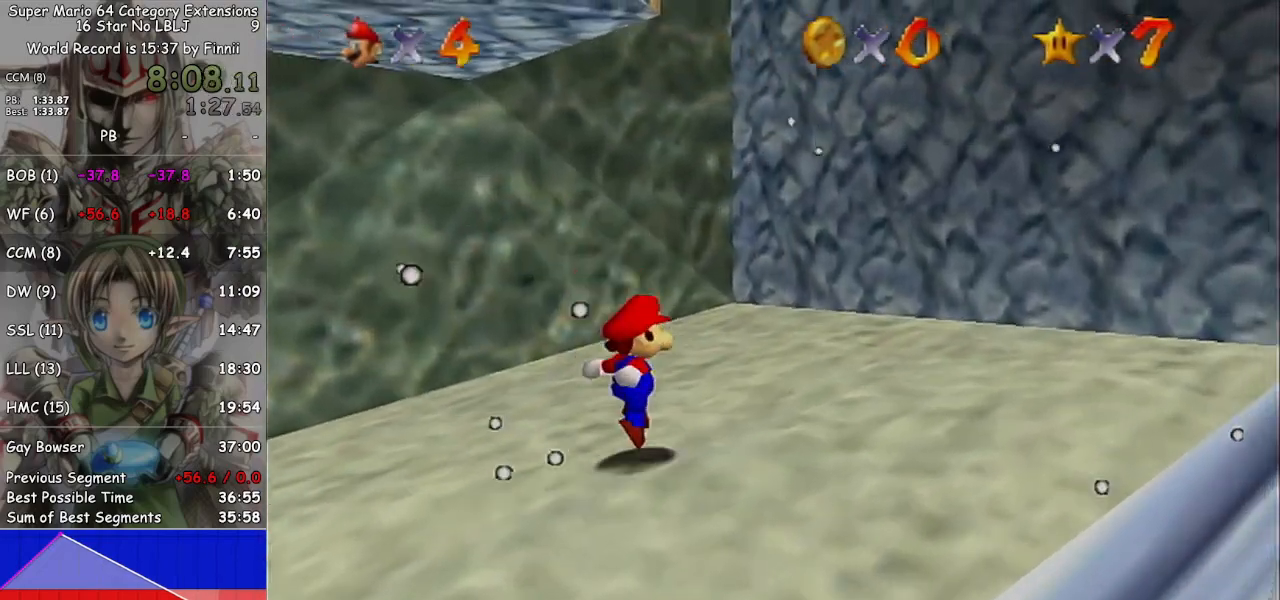
{"buttons": ["A"], "left_stick": "up-right", "right_stick": "center", "events": [[133, "A", "down"]]}
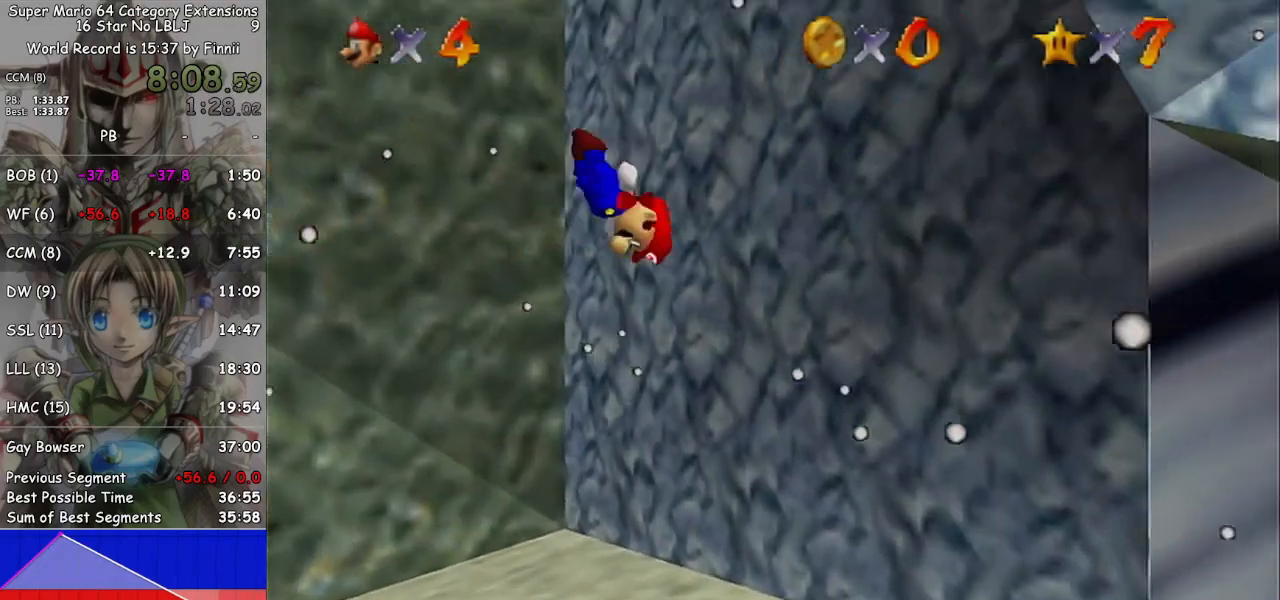
{"buttons": [], "left_stick": "up-left", "right_stick": "center", "events": [[67, "A", "up"], [200, "A", "down"], [300, "A", "up"], [333, "left_stick", "up-left"]]}
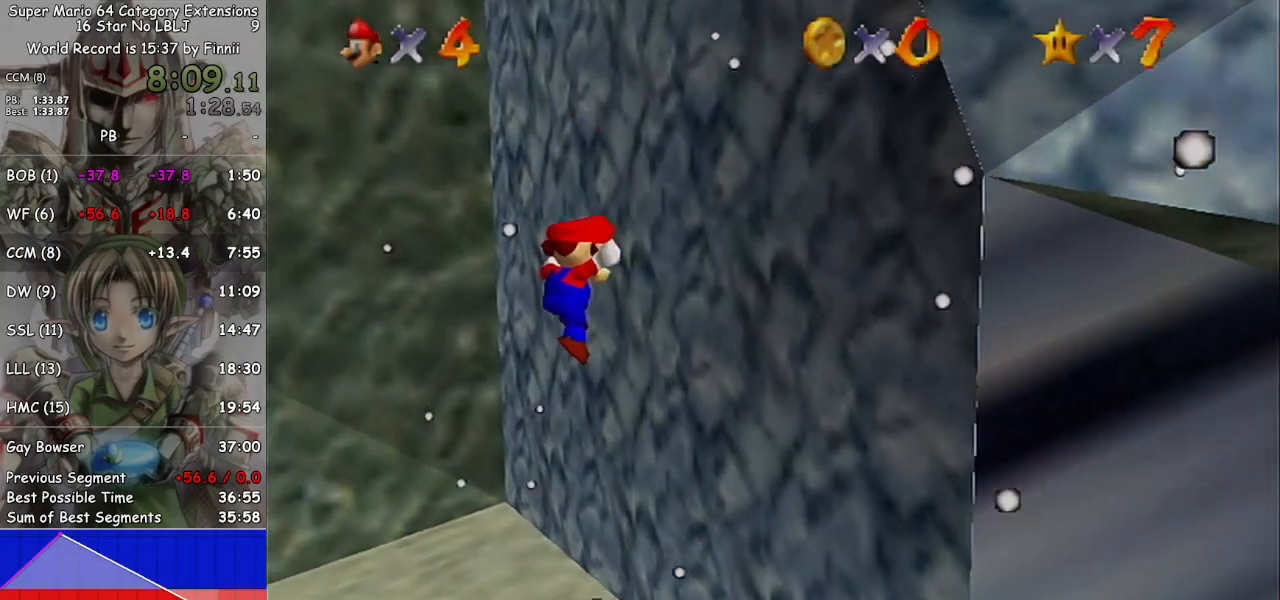
{"buttons": [], "left_stick": "up-left", "right_stick": "center", "events": [[33, "left_stick", "up"], [67, "A", "down"], [200, "A", "up"], [267, "left_stick", "up-left"]]}
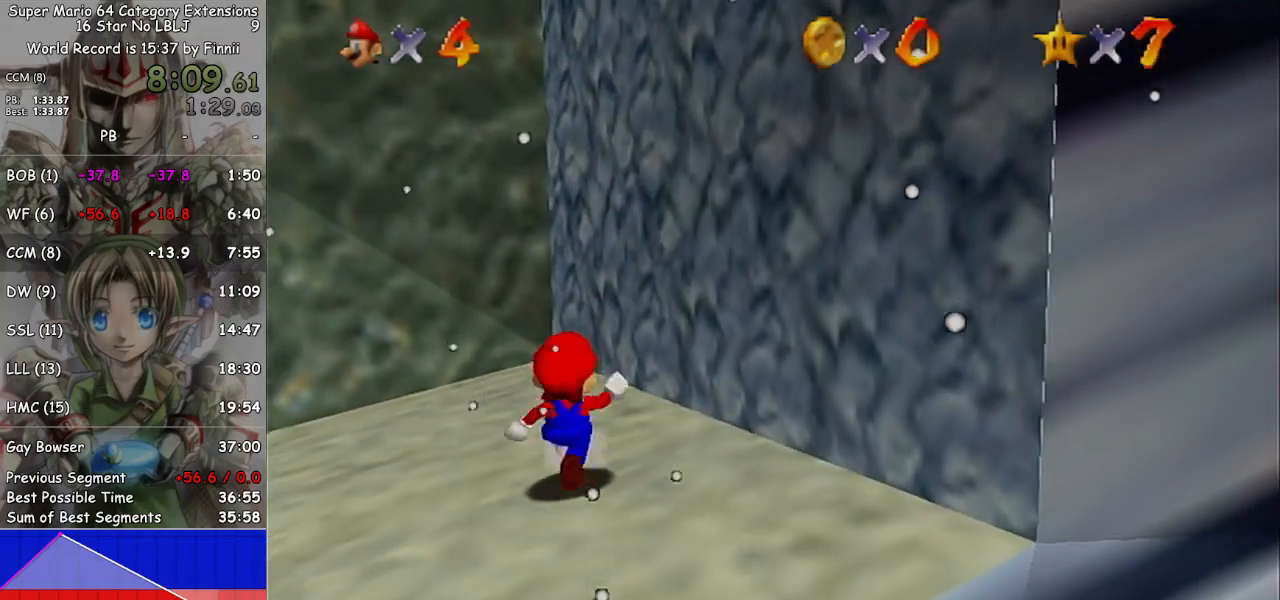
{"buttons": [], "left_stick": "up", "right_stick": "center", "events": [[100, "left_stick", "up"], [267, "left_stick", "up-right"], [500, "left_stick", "up"]]}
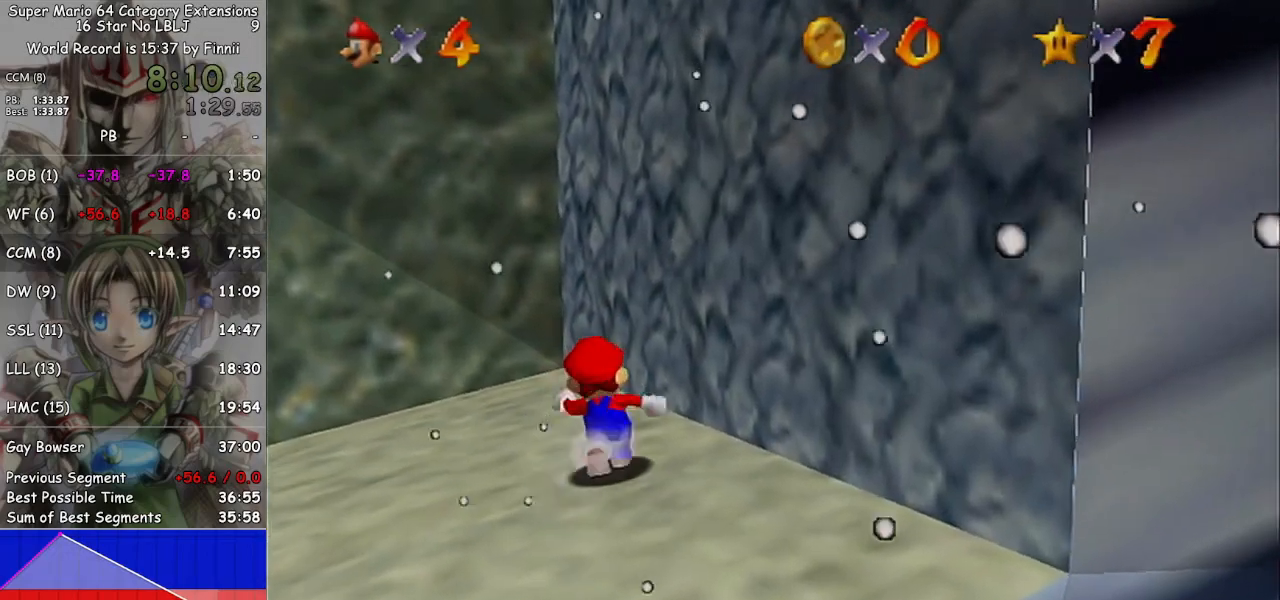
{"buttons": ["A"], "left_stick": "up-right", "right_stick": "center", "events": [[100, "left_stick", "up-left"], [333, "left_stick", "down-left"], [500, "A", "down"], [500, "left_stick", "up-right"]]}
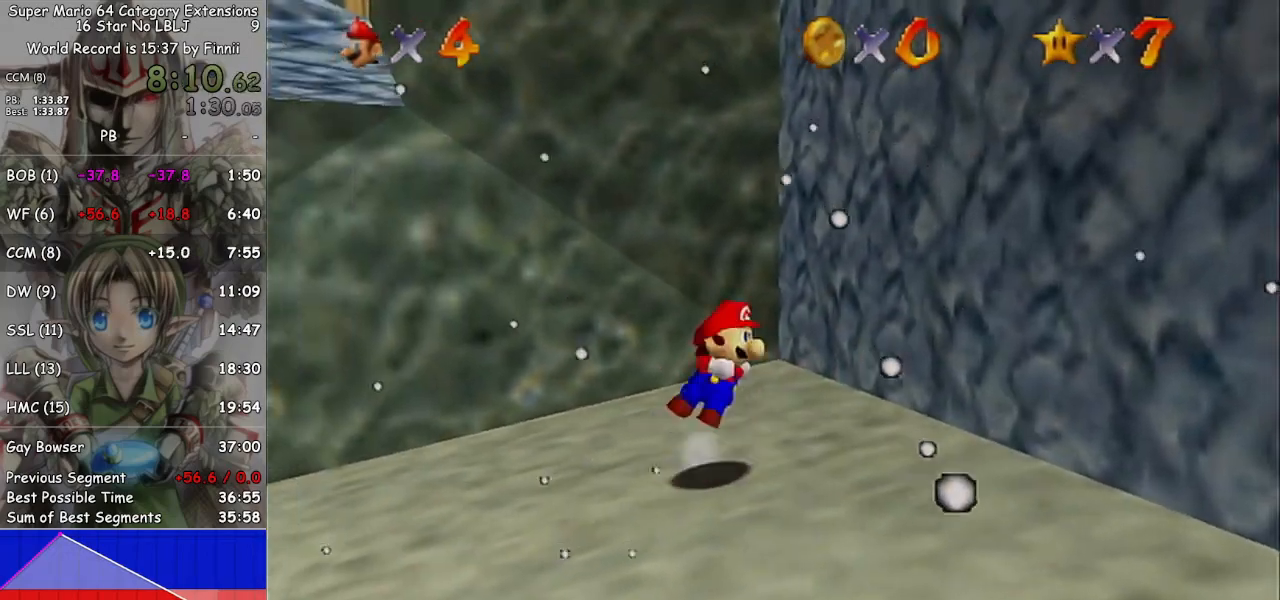
{"buttons": [], "left_stick": "up-right", "right_stick": "center", "events": [[267, "A", "up"]]}
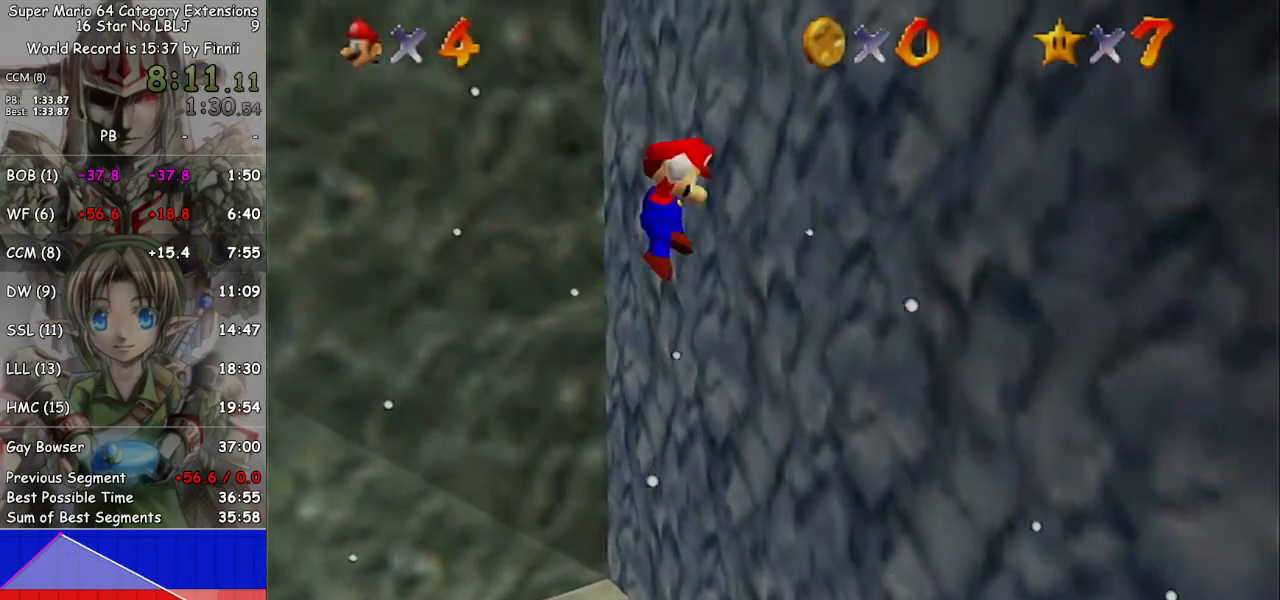
{"buttons": [], "left_stick": "left", "right_stick": "center", "events": [[33, "A", "down"], [67, "left_stick", "up-left"], [167, "left_stick", "left"], [200, "A", "up"]]}
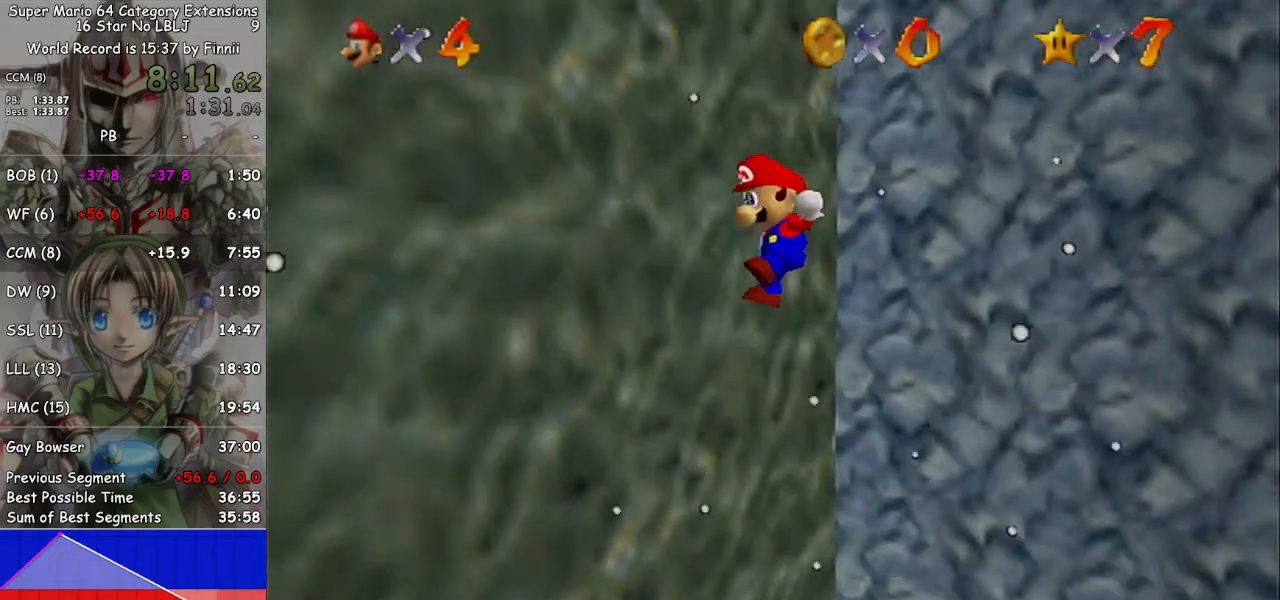
{"buttons": [], "left_stick": "down", "right_stick": "center", "events": [[200, "left_stick", "down-left"], [500, "left_stick", "down"]]}
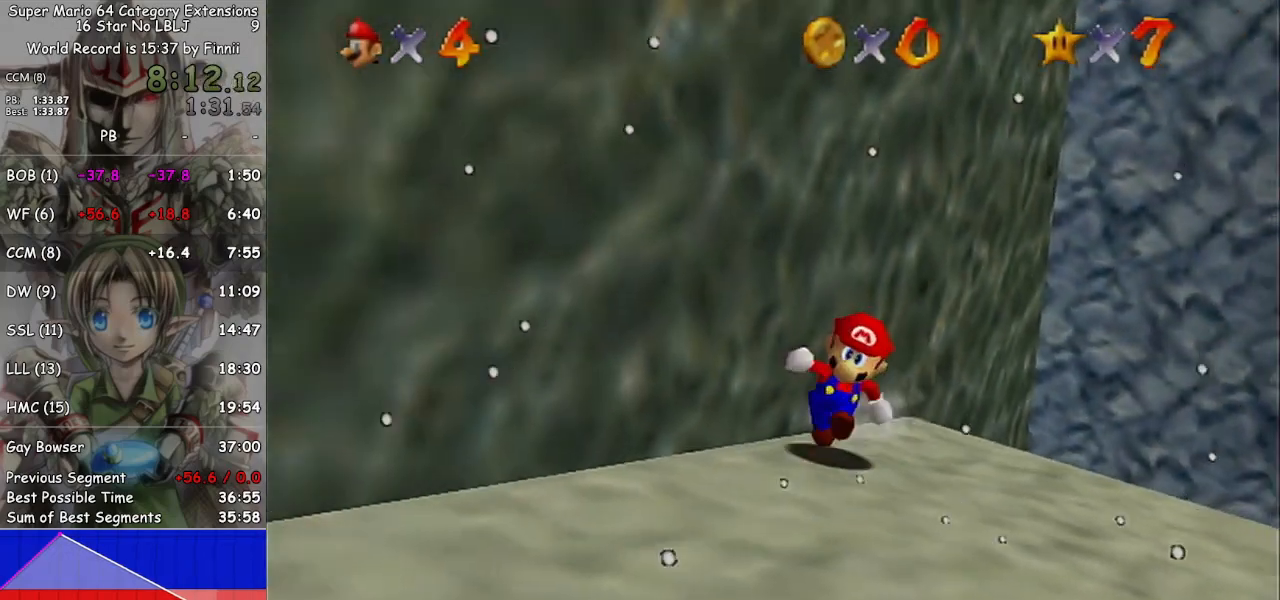
{"buttons": [], "left_stick": "down-right", "right_stick": "center", "events": [[400, "left_stick", "down-right"]]}
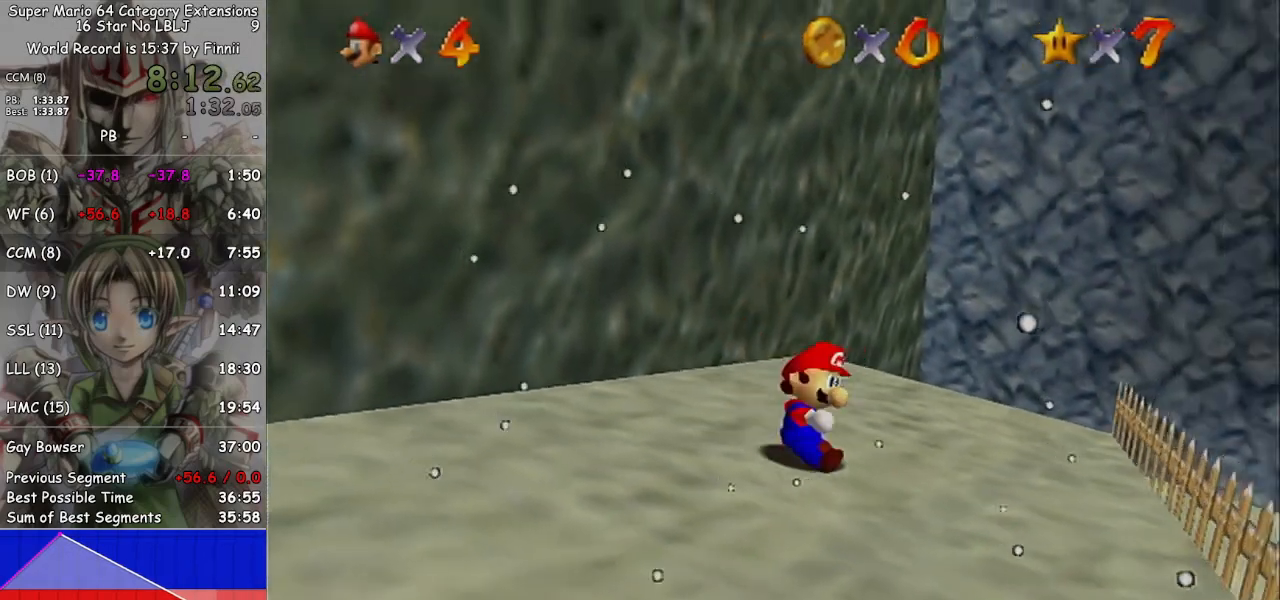
{"buttons": [], "left_stick": "up-left", "right_stick": "center", "events": [[33, "left_stick", "up-left"], [100, "A", "down"], [467, "A", "up"]]}